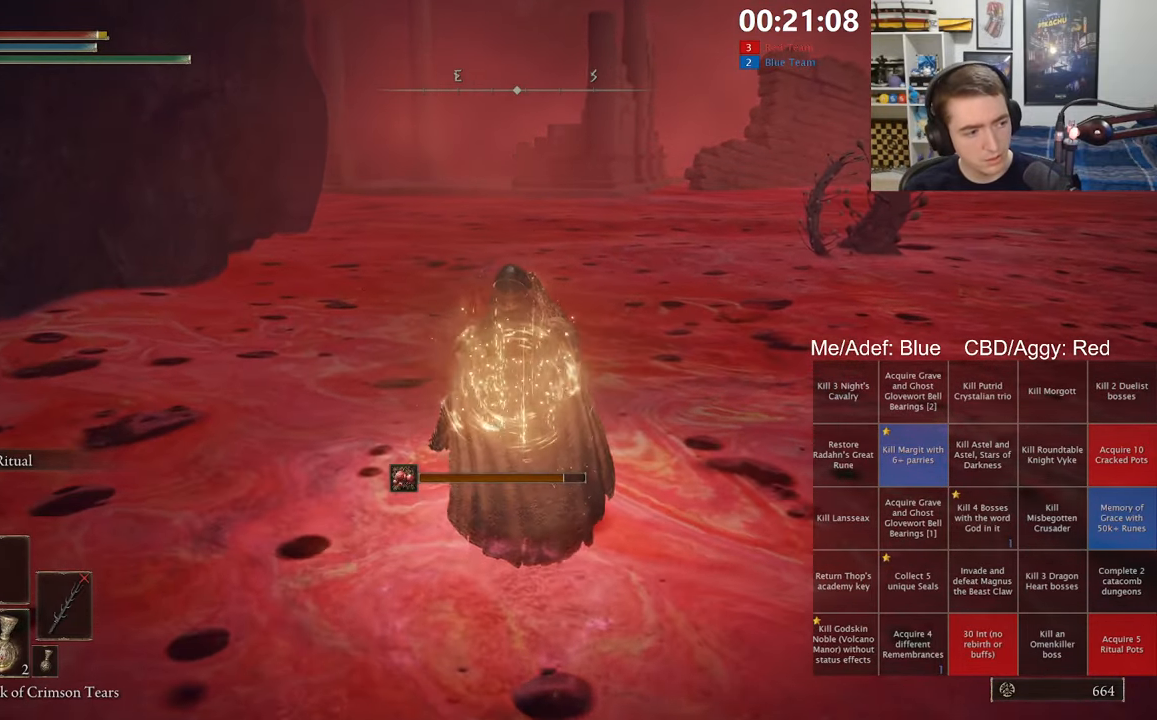
Gameplay with a controller (Xbox layout); each line is a JSON object with the inputs held at the frame after it (dt_ms = milliseconds from this image to that frame). "events" lists button and stick changes between this image and that frame as [ms after this image, input, new state], when the widget could be followed in between.
{"dt_ms": 500, "buttons": ["B", "L1"], "left_stick": "up", "right_stick": "center", "events": [[467, "L1", "down"]]}
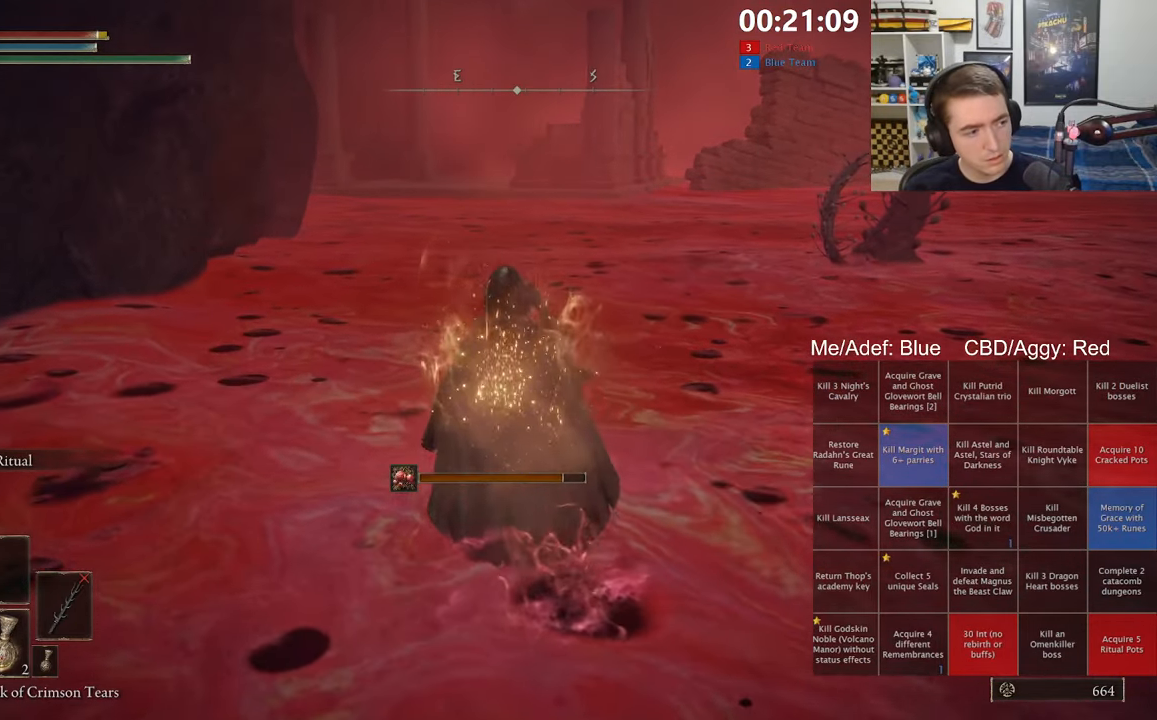
{"dt_ms": 500, "buttons": ["B", "L1"], "left_stick": "up", "right_stick": "center", "events": []}
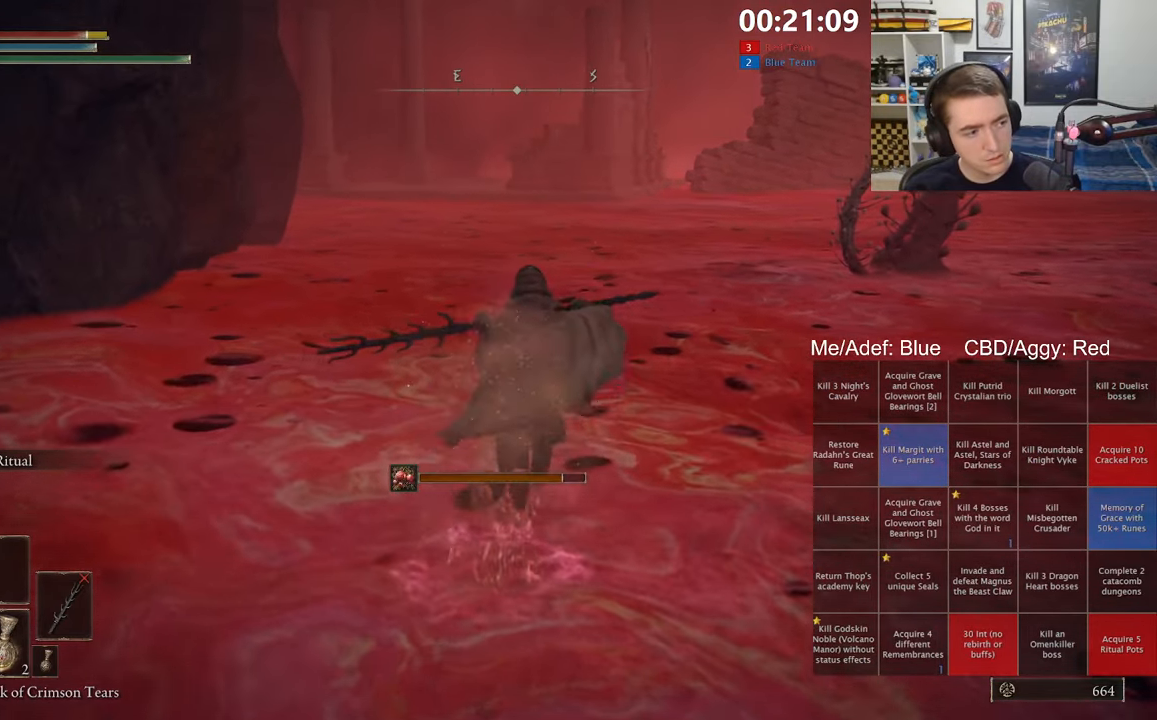
{"dt_ms": 500, "buttons": ["B", "L1"], "left_stick": "up", "right_stick": "center", "events": []}
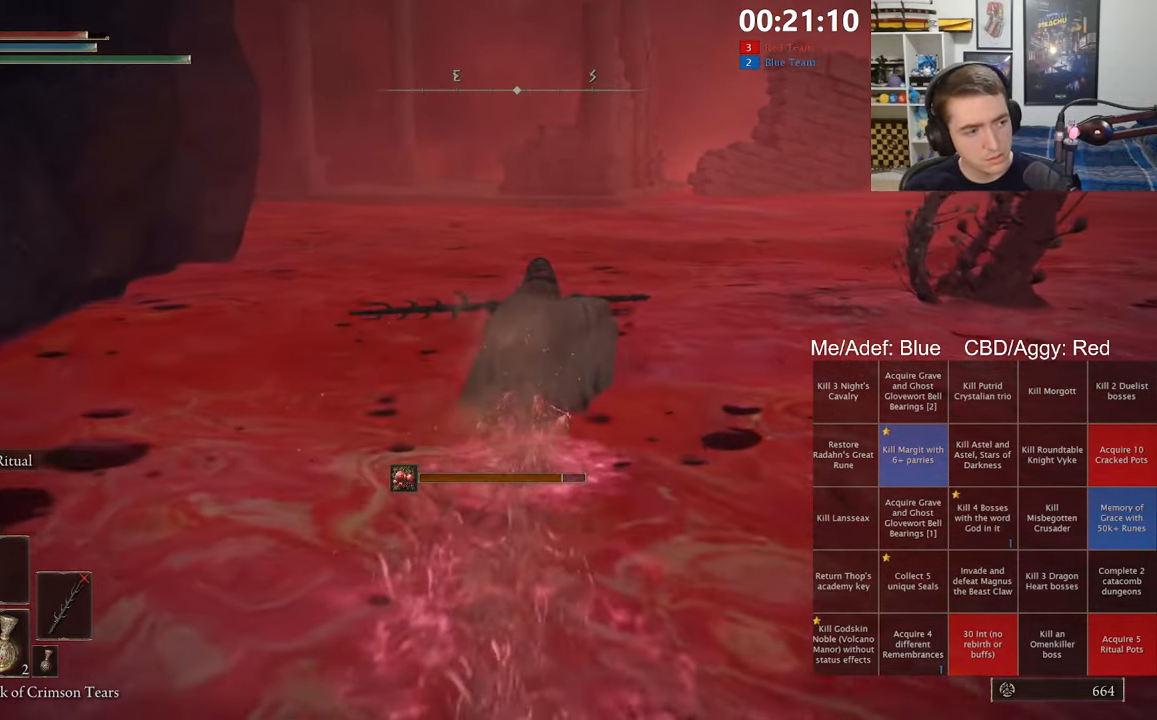
{"dt_ms": 500, "buttons": ["B", "L1"], "left_stick": "up", "right_stick": "center", "events": []}
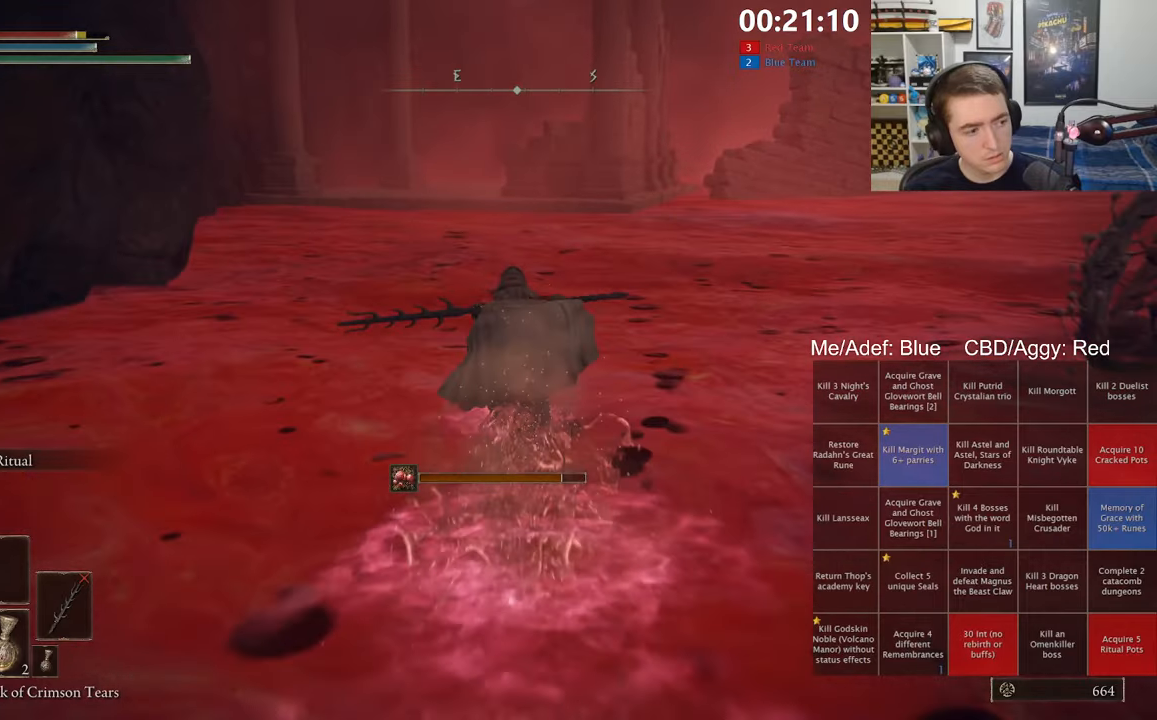
{"dt_ms": 500, "buttons": ["B", "L1"], "left_stick": "up", "right_stick": "center", "events": []}
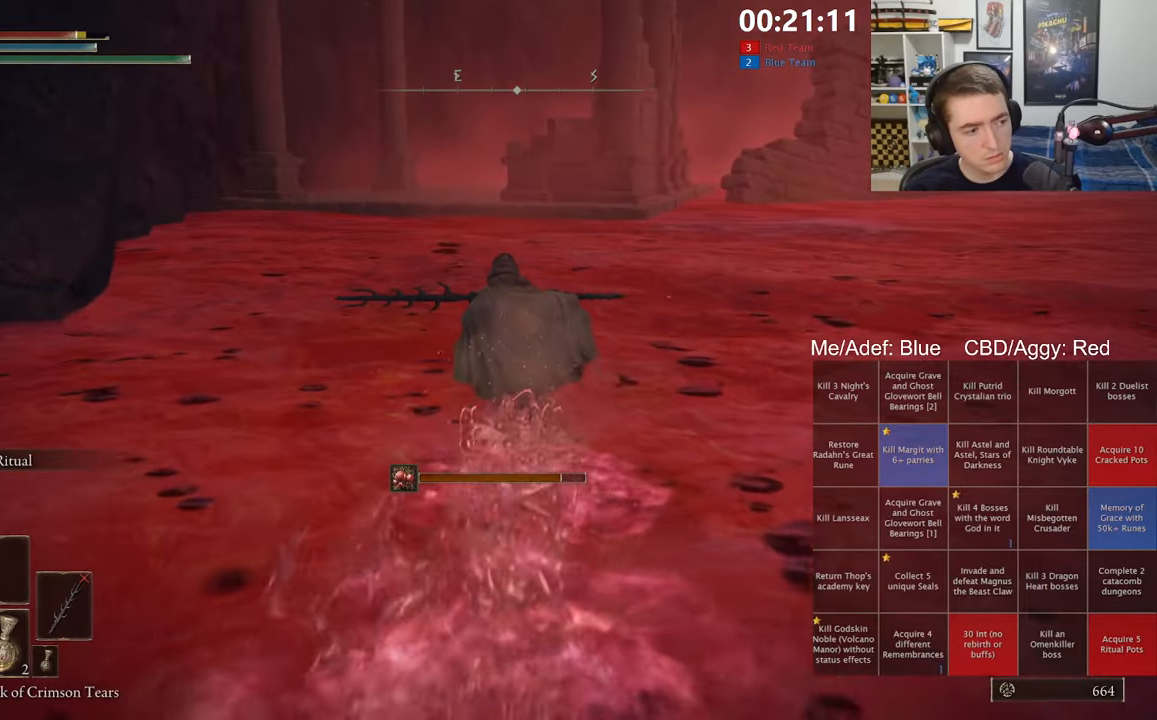
{"dt_ms": 500, "buttons": ["B", "L1"], "left_stick": "up", "right_stick": "center", "events": []}
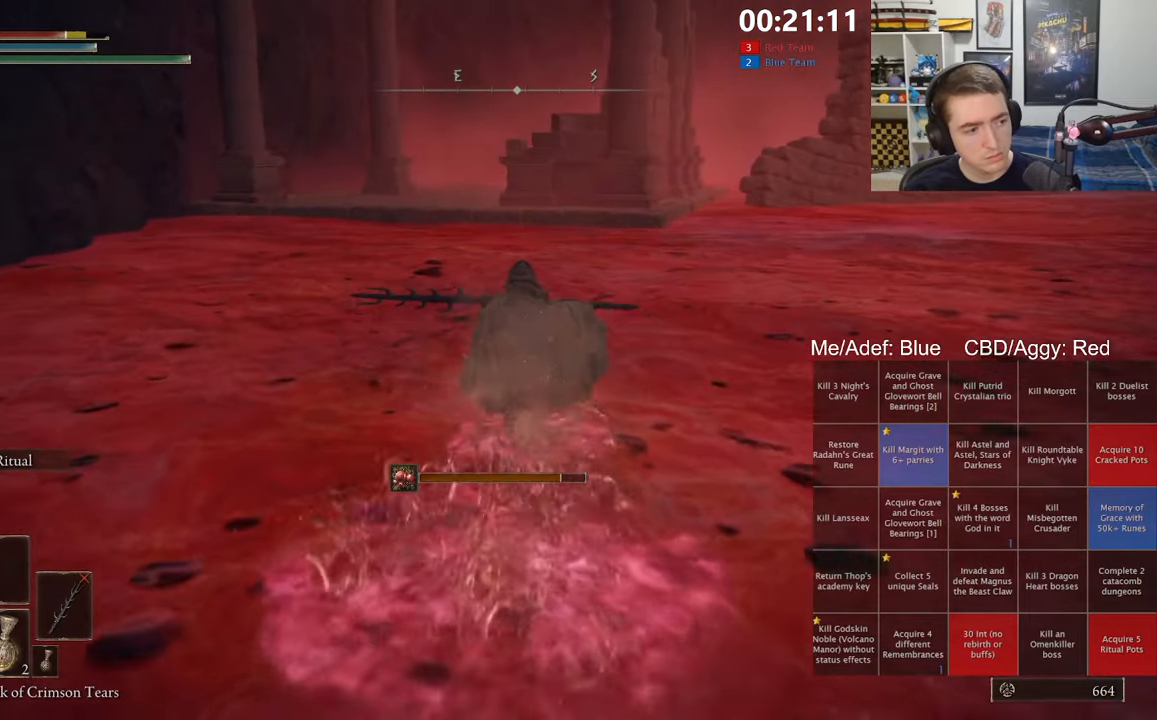
{"dt_ms": 500, "buttons": ["B", "L1"], "left_stick": "up", "right_stick": "center", "events": []}
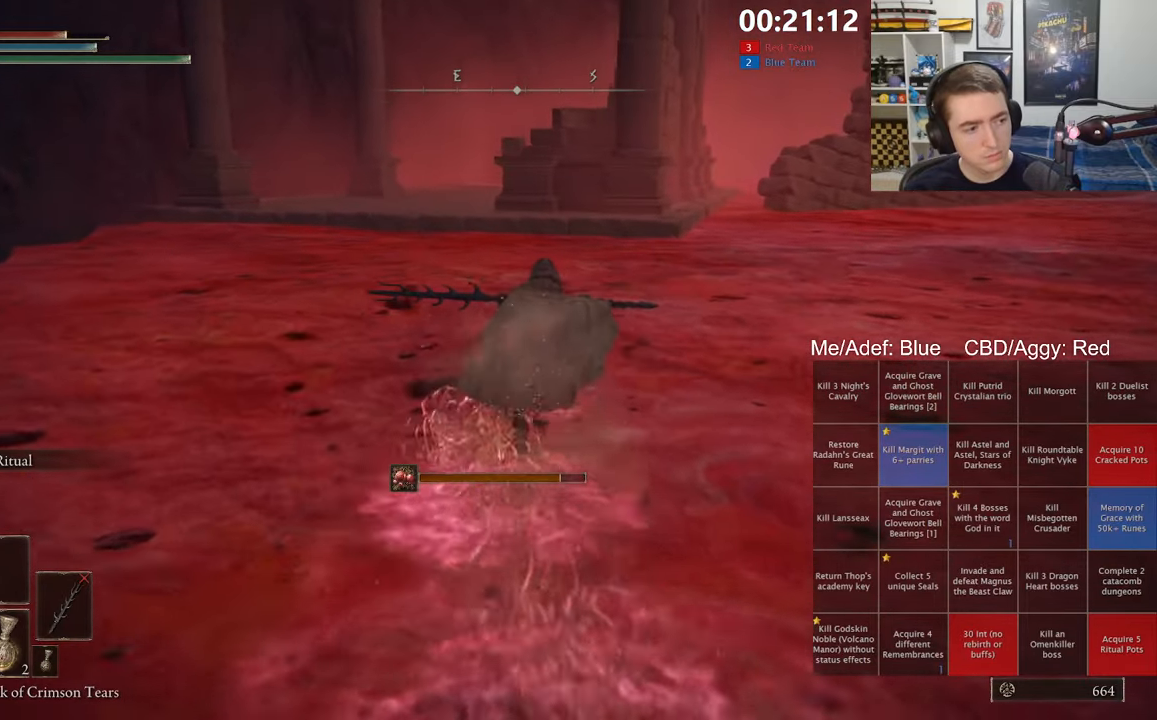
{"dt_ms": 500, "buttons": ["B", "L1"], "left_stick": "up", "right_stick": "center", "events": []}
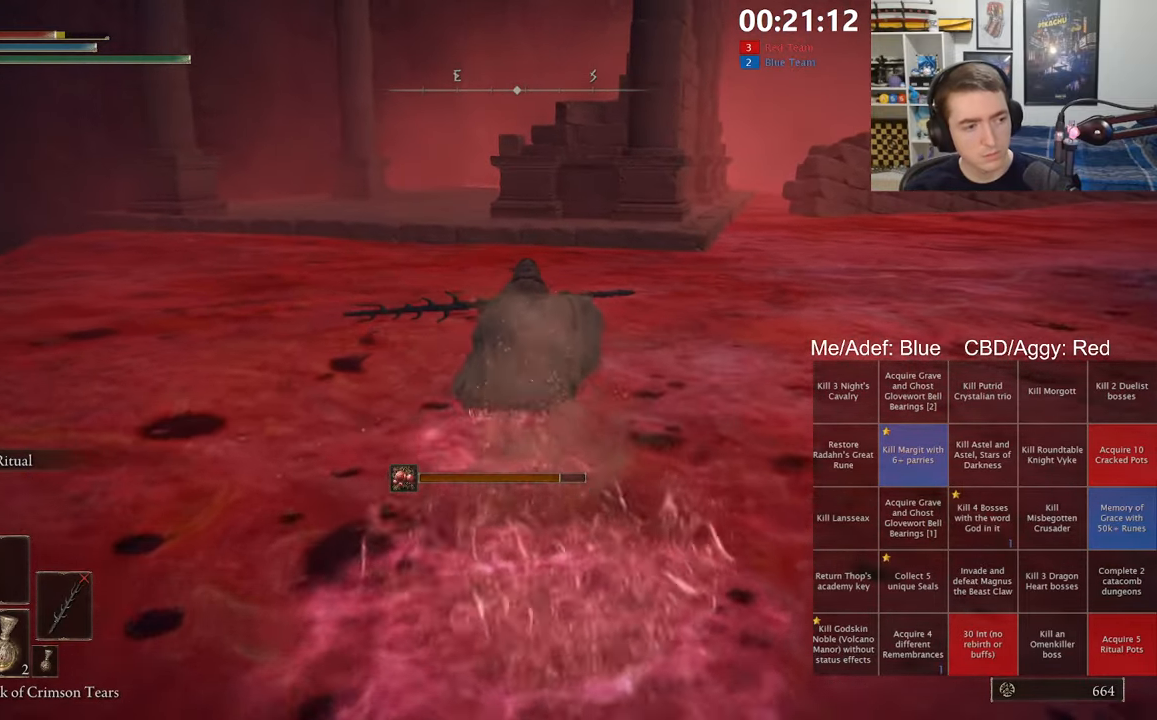
{"dt_ms": 500, "buttons": ["B", "L1"], "left_stick": "up", "right_stick": "center", "events": []}
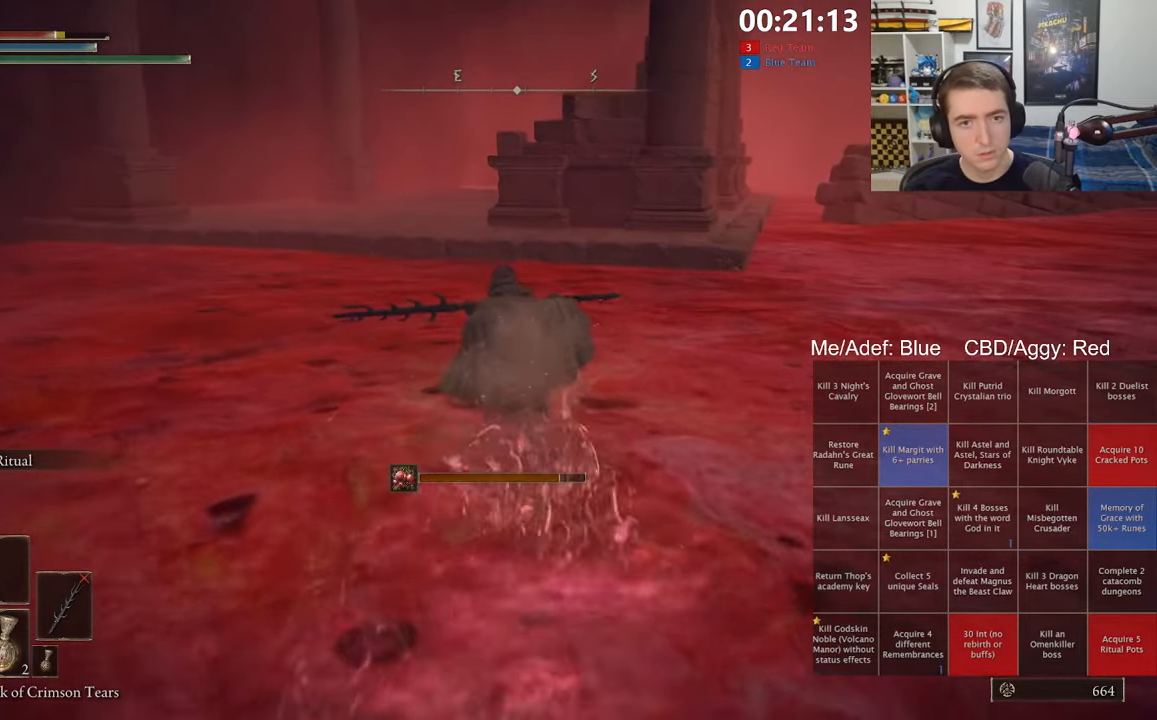
{"dt_ms": 500, "buttons": ["B", "L1"], "left_stick": "up", "right_stick": "center", "events": []}
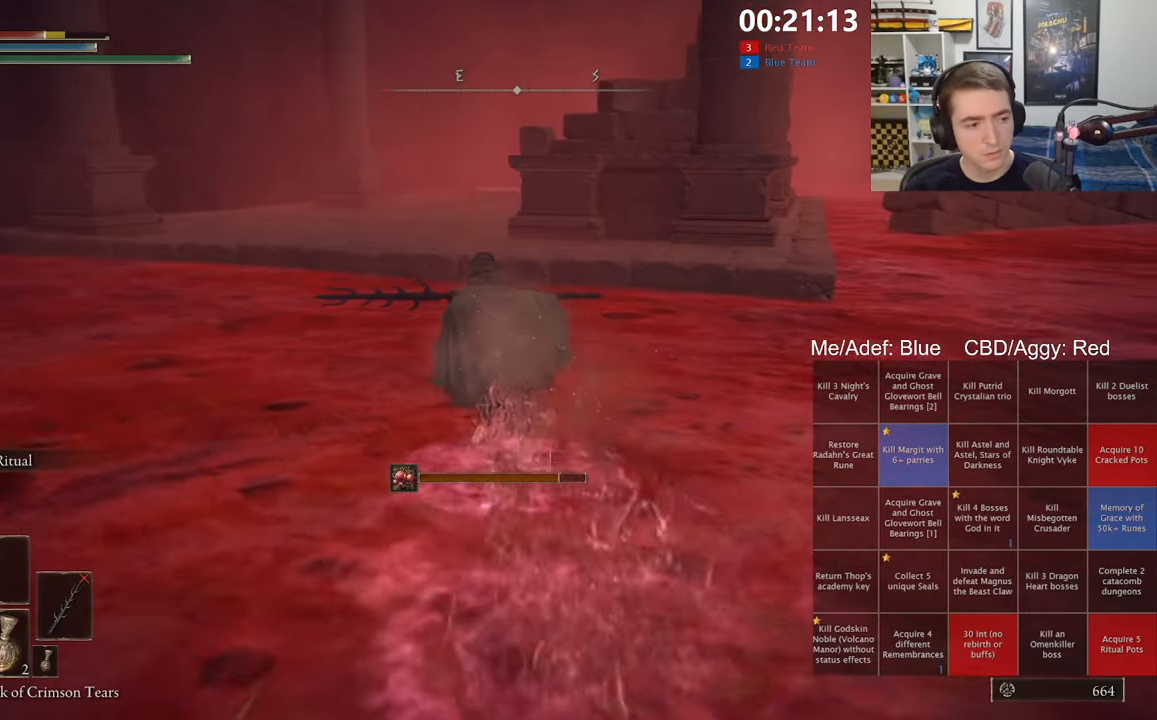
{"dt_ms": 500, "buttons": ["B", "L1"], "left_stick": "up", "right_stick": "center", "events": []}
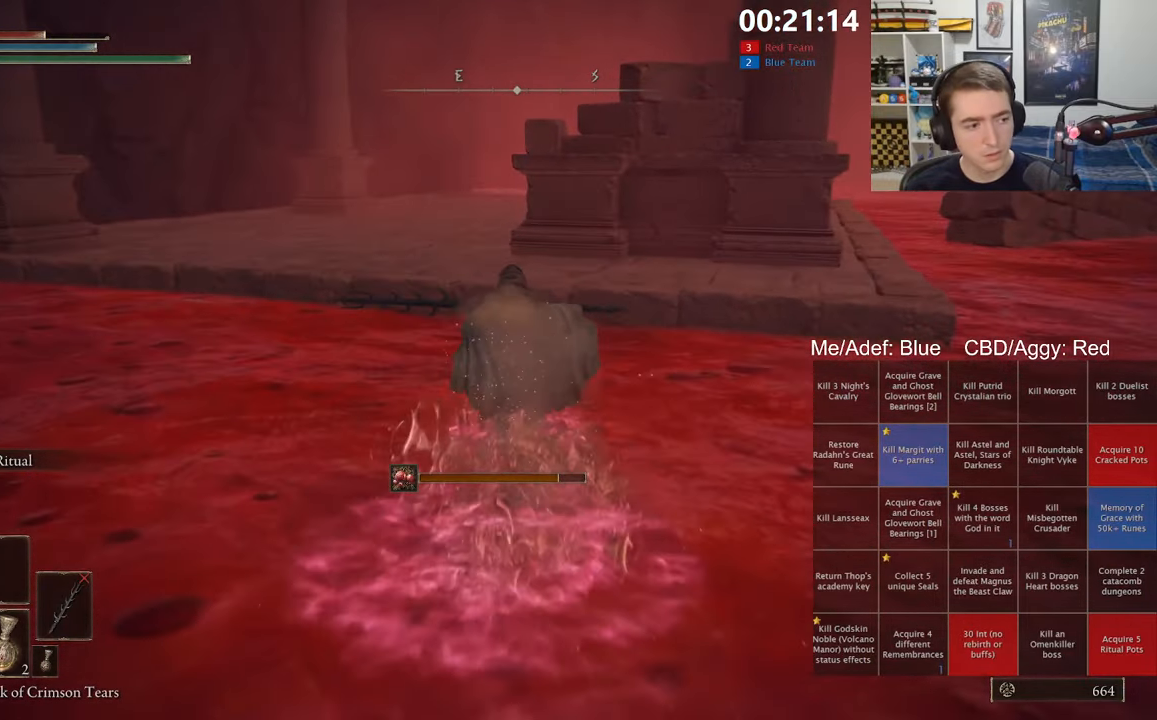
{"dt_ms": 500, "buttons": ["B", "L1"], "left_stick": "up", "right_stick": "center", "events": [[150, "A", "down"], [383, "A", "up"]]}
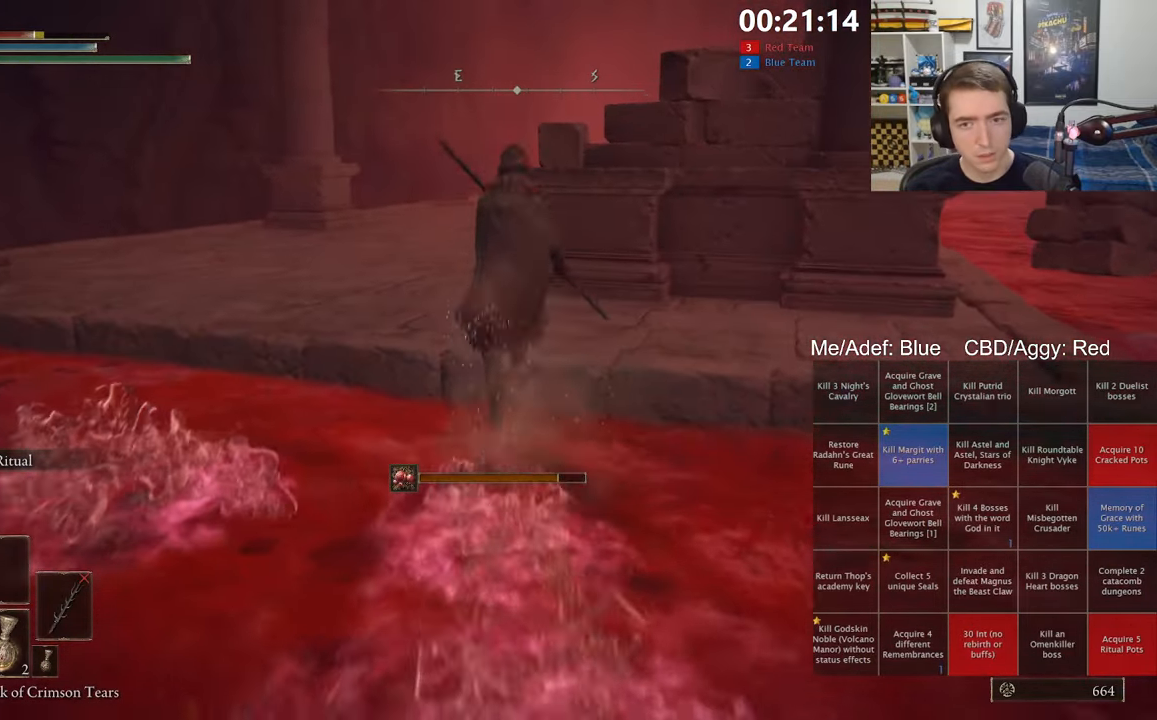
{"dt_ms": 500, "buttons": ["B", "L1"], "left_stick": "up-left", "right_stick": "right", "events": [[150, "left_stick", "up-left"], [200, "right_stick", "right"], [300, "right_stick", "center"], [483, "right_stick", "right"]]}
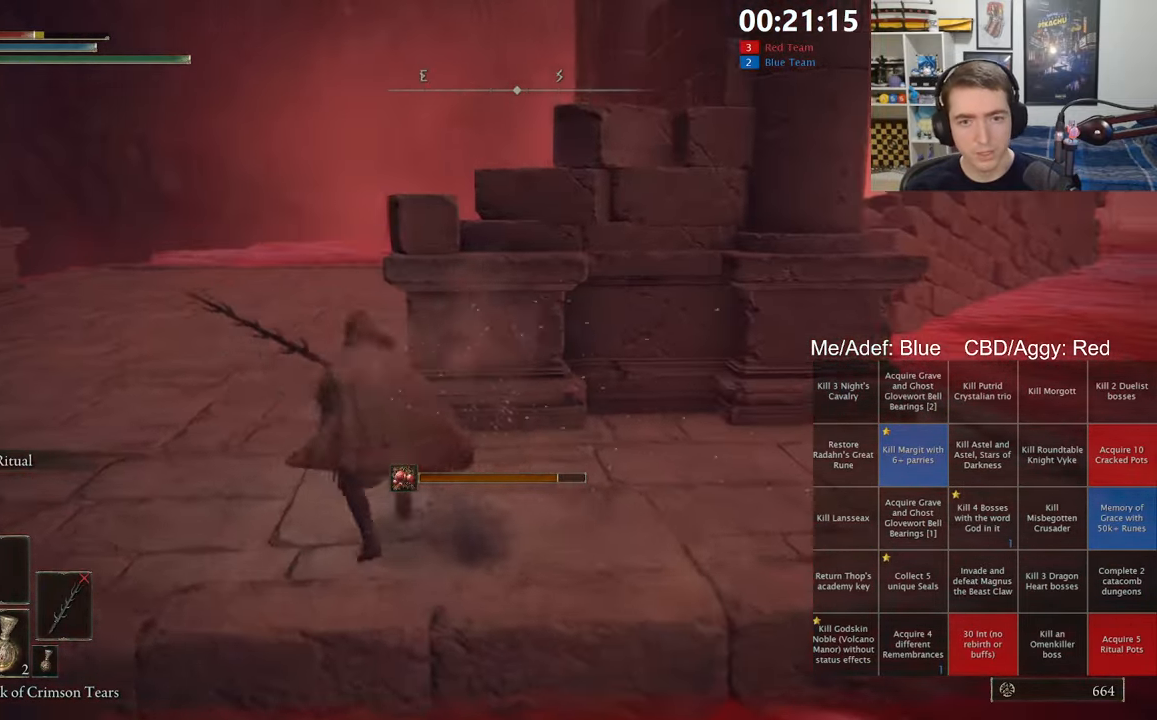
{"dt_ms": 500, "buttons": ["B", "L1"], "left_stick": "up-left", "right_stick": "center", "events": [[100, "right_stick", "center"], [333, "right_stick", "right"], [450, "right_stick", "center"]]}
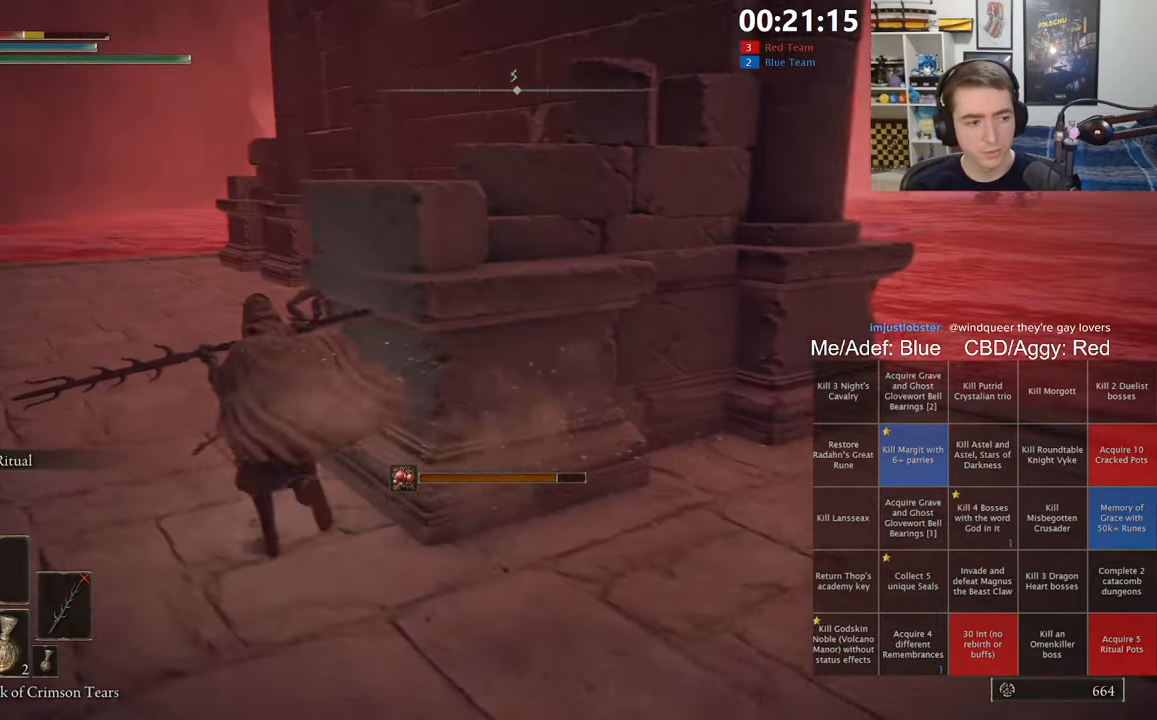
{"dt_ms": 500, "buttons": ["B", "L1"], "left_stick": "up", "right_stick": "center", "events": [[167, "right_stick", "down-right"], [267, "left_stick", "up"], [267, "right_stick", "center"]]}
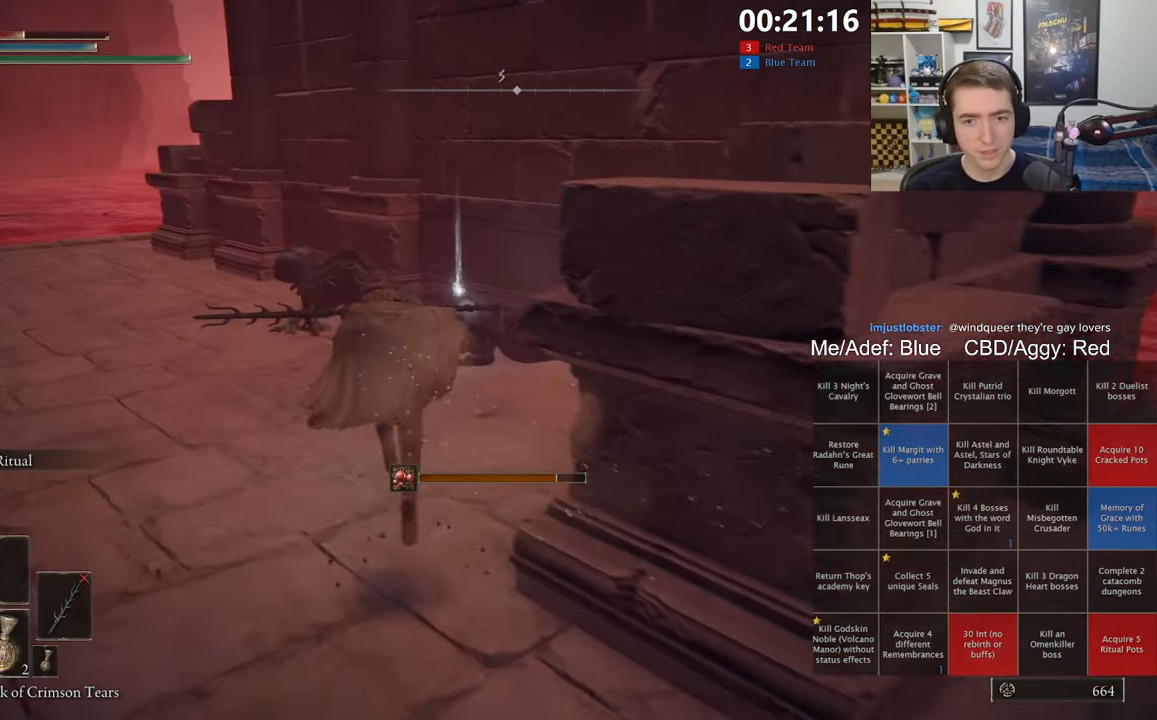
{"dt_ms": 500, "buttons": ["B", "L1"], "left_stick": "up", "right_stick": "center", "events": []}
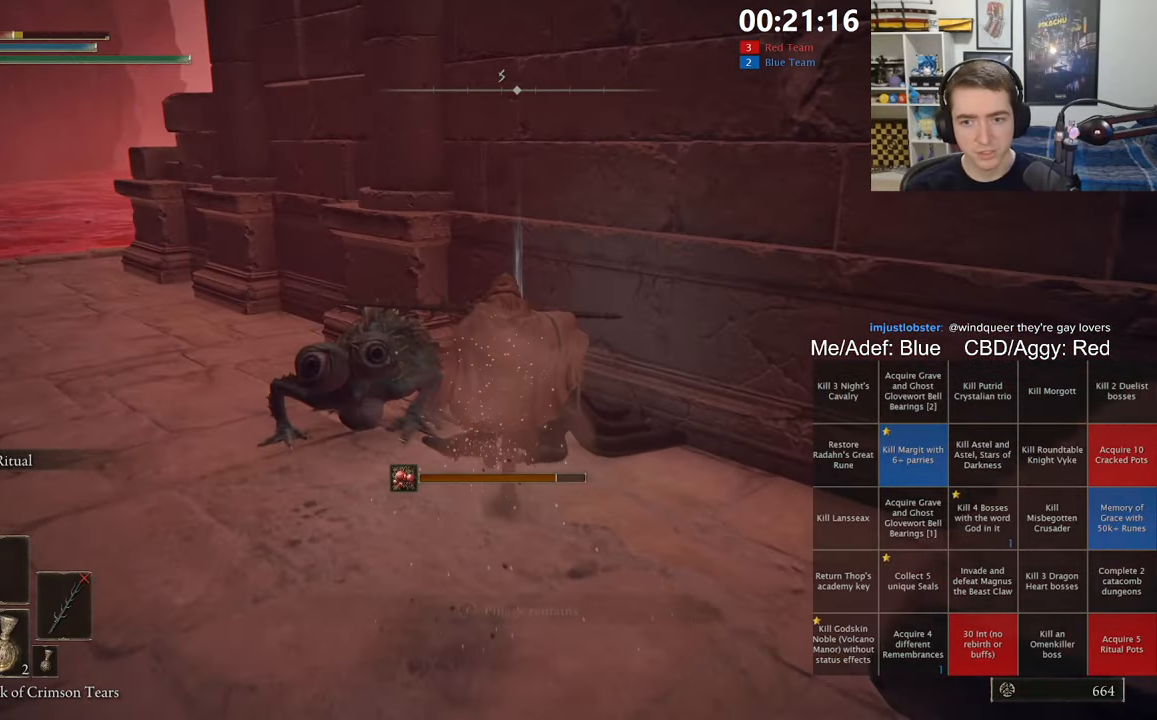
{"dt_ms": 500, "buttons": ["B", "L1"], "left_stick": "down-left", "right_stick": "down-left", "events": [[117, "Y", "down"], [183, "left_stick", "right"], [217, "Y", "up"], [267, "left_stick", "down"], [350, "left_stick", "down-left"], [367, "right_stick", "down-left"]]}
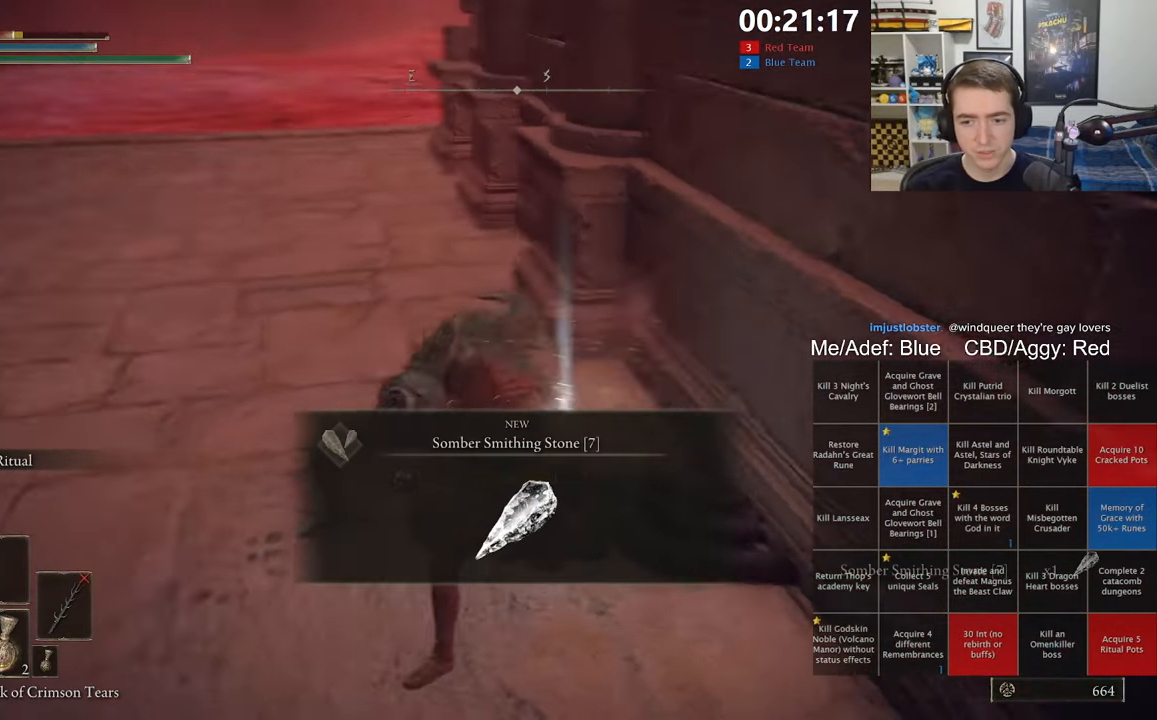
{"dt_ms": 500, "buttons": ["B"], "left_stick": "up-left", "right_stick": "left", "events": [[50, "right_stick", "center"], [83, "left_stick", "left"], [150, "Y", "down"], [233, "Y", "up"], [283, "L1", "up"], [317, "right_stick", "left"], [333, "left_stick", "up-left"]]}
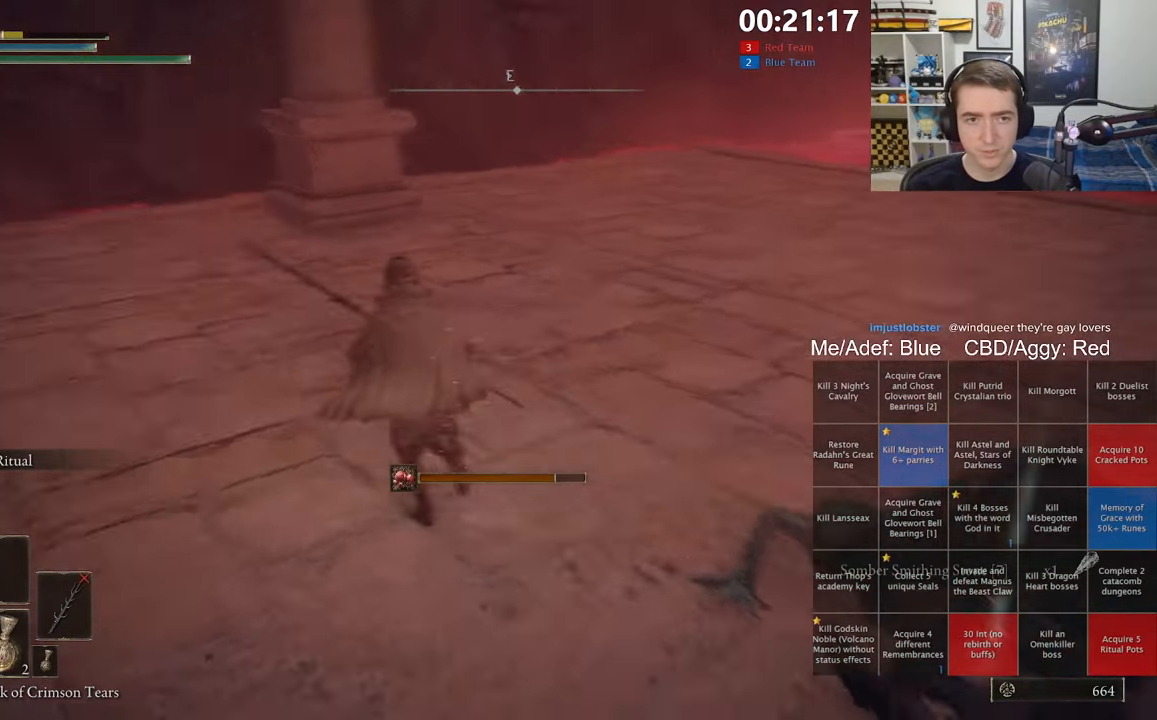
{"dt_ms": 500, "buttons": ["B", "X"], "left_stick": "up", "right_stick": "center", "events": [[50, "right_stick", "center"], [150, "left_stick", "up"], [500, "X", "down"]]}
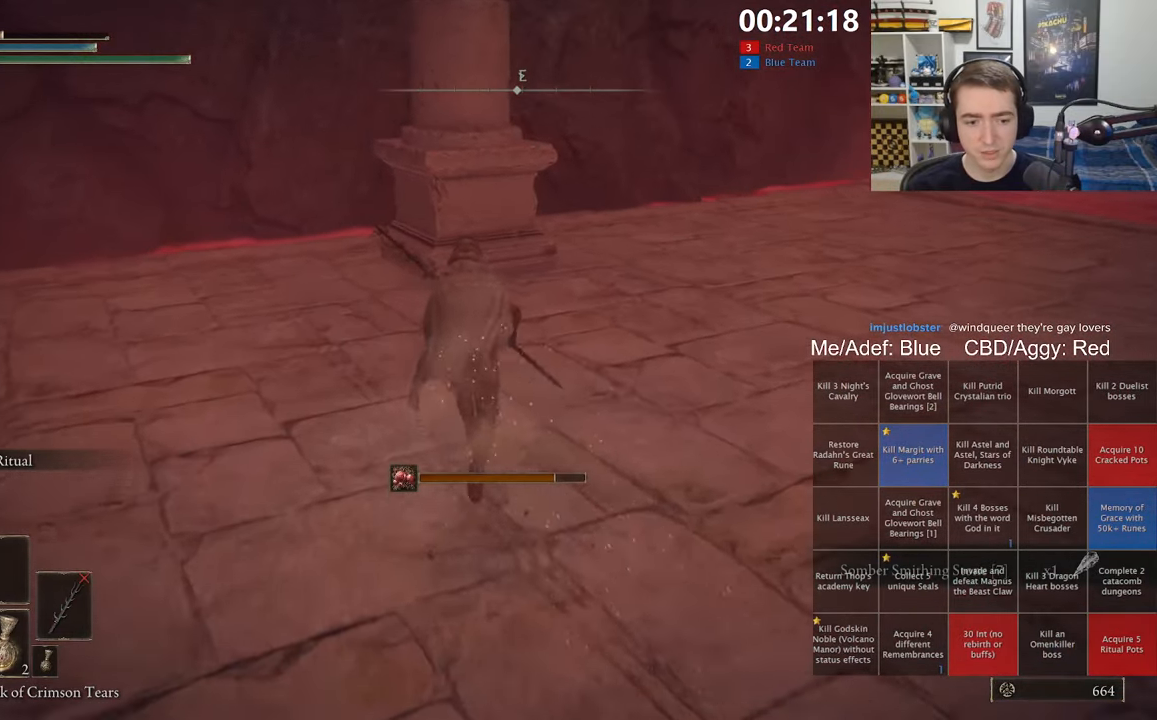
{"dt_ms": 500, "buttons": ["B"], "left_stick": "up", "right_stick": "center", "events": [[117, "X", "up"]]}
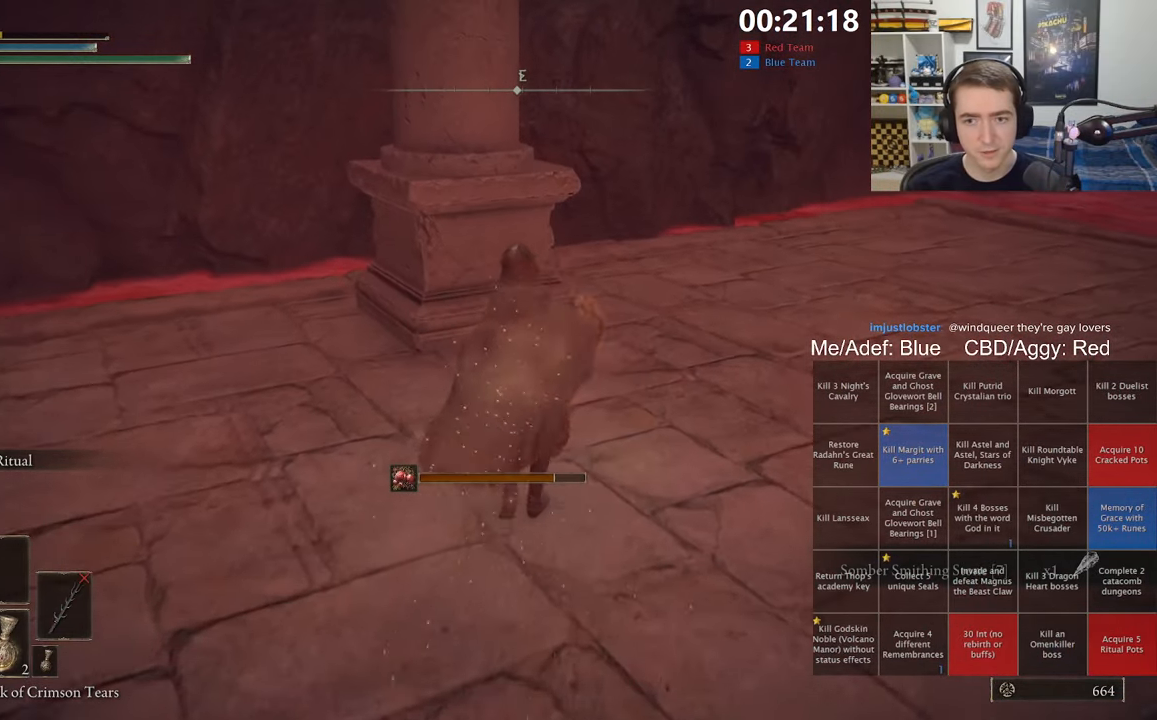
{"dt_ms": 500, "buttons": [], "left_stick": "up", "right_stick": "center", "events": [[233, "B", "up"], [417, "X", "down"], [500, "X", "up"]]}
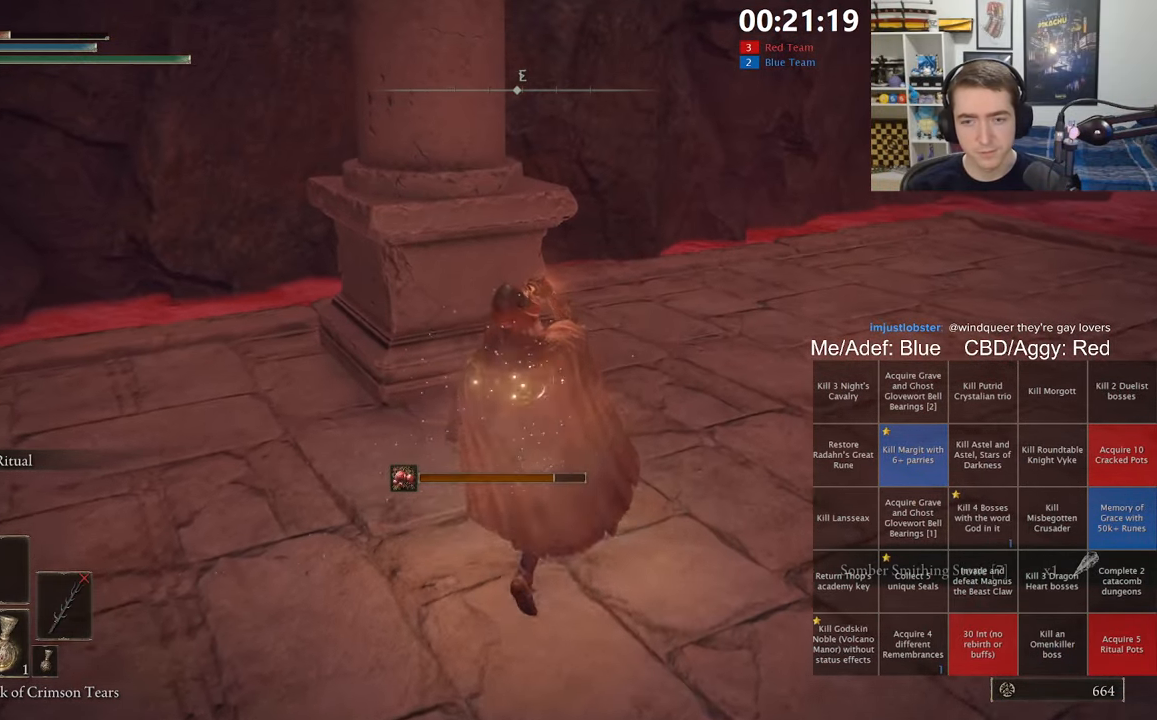
{"dt_ms": 500, "buttons": [], "left_stick": "up", "right_stick": "center", "events": [[83, "X", "down"], [183, "X", "up"]]}
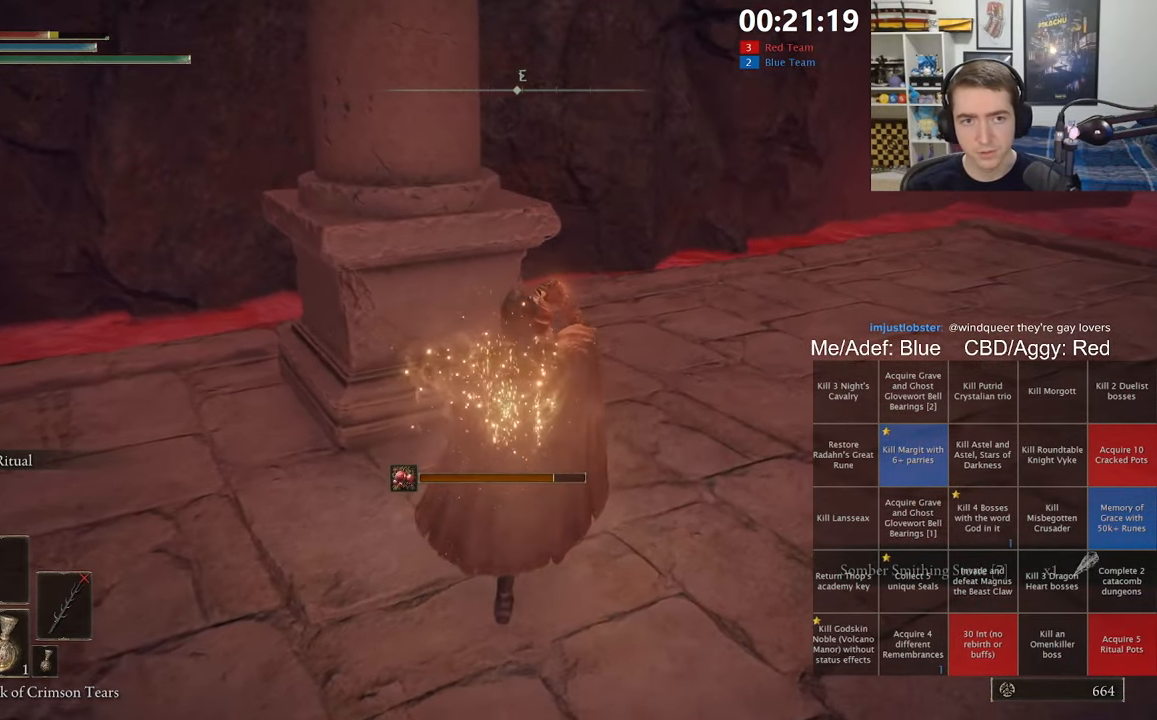
{"dt_ms": 500, "buttons": ["Y"], "left_stick": "up", "right_stick": "center", "events": [[50, "right_stick", "right"], [400, "Y", "down"], [450, "right_stick", "center"]]}
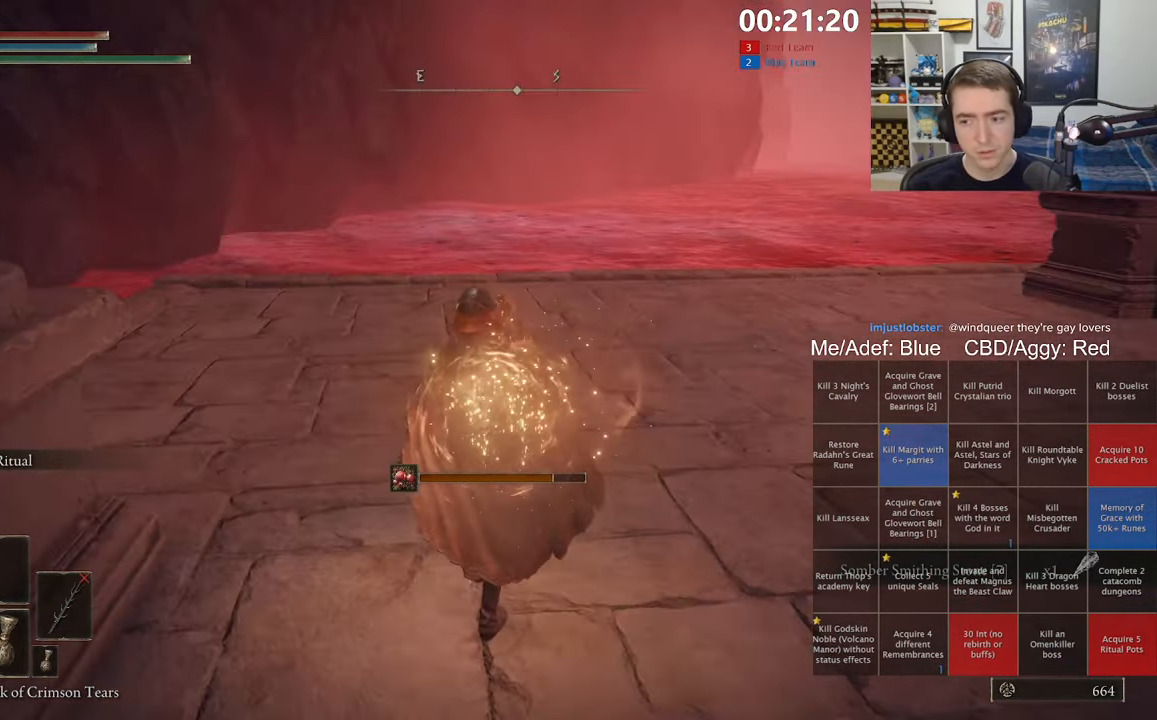
{"dt_ms": 500, "buttons": ["Y"], "left_stick": "up", "right_stick": "center", "events": [[150, "DPAD_DOWN", "down"], [267, "DPAD_DOWN", "up"]]}
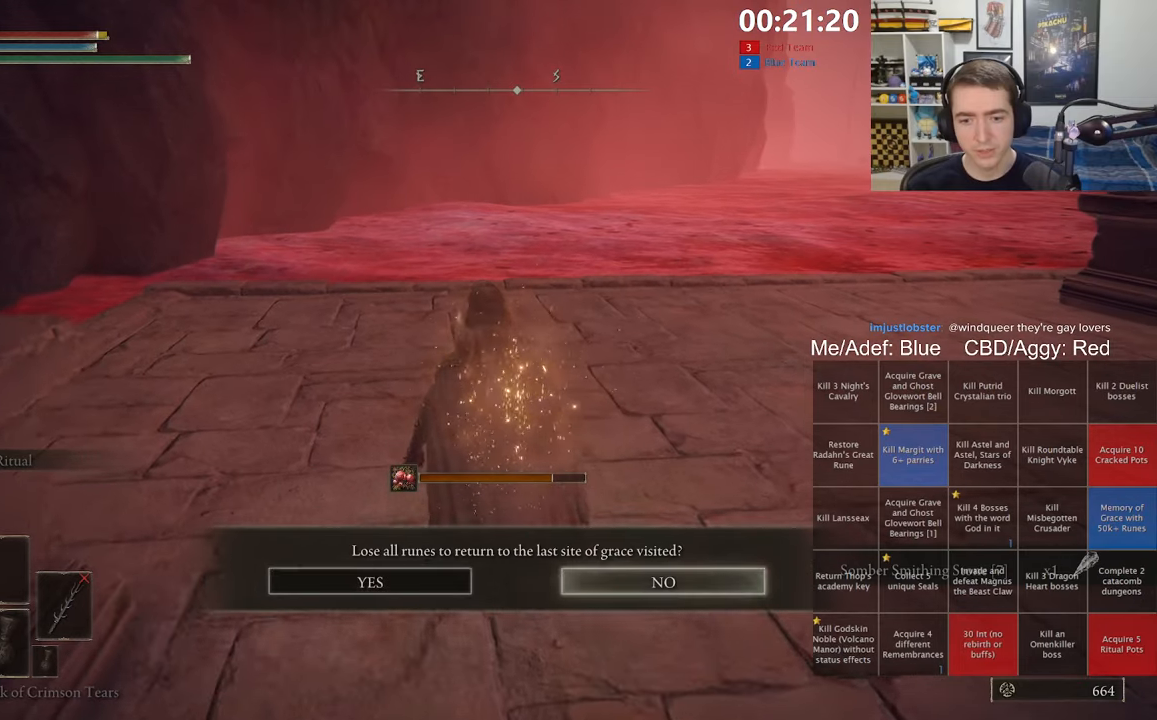
{"dt_ms": 500, "buttons": ["Y"], "left_stick": "up", "right_stick": "center", "events": [[67, "DPAD_LEFT", "down"], [200, "DPAD_LEFT", "up"], [384, "A", "down"], [484, "A", "up"]]}
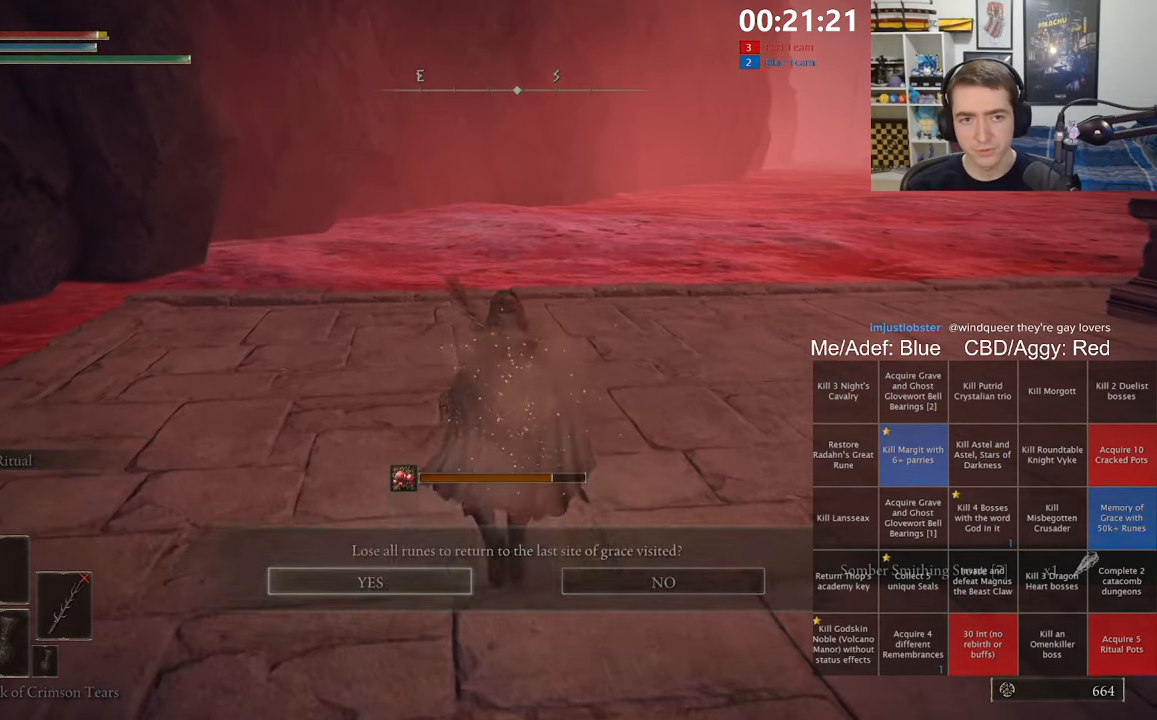
{"dt_ms": 1000, "buttons": [], "left_stick": "center", "right_stick": "center", "events": [[34, "left_stick", "up-left"], [167, "Y", "up"], [217, "right_stick", "right"], [467, "left_stick", "down-left"], [517, "left_stick", "center"], [534, "right_stick", "center"], [717, "right_stick", "right"], [850, "right_stick", "center"]]}
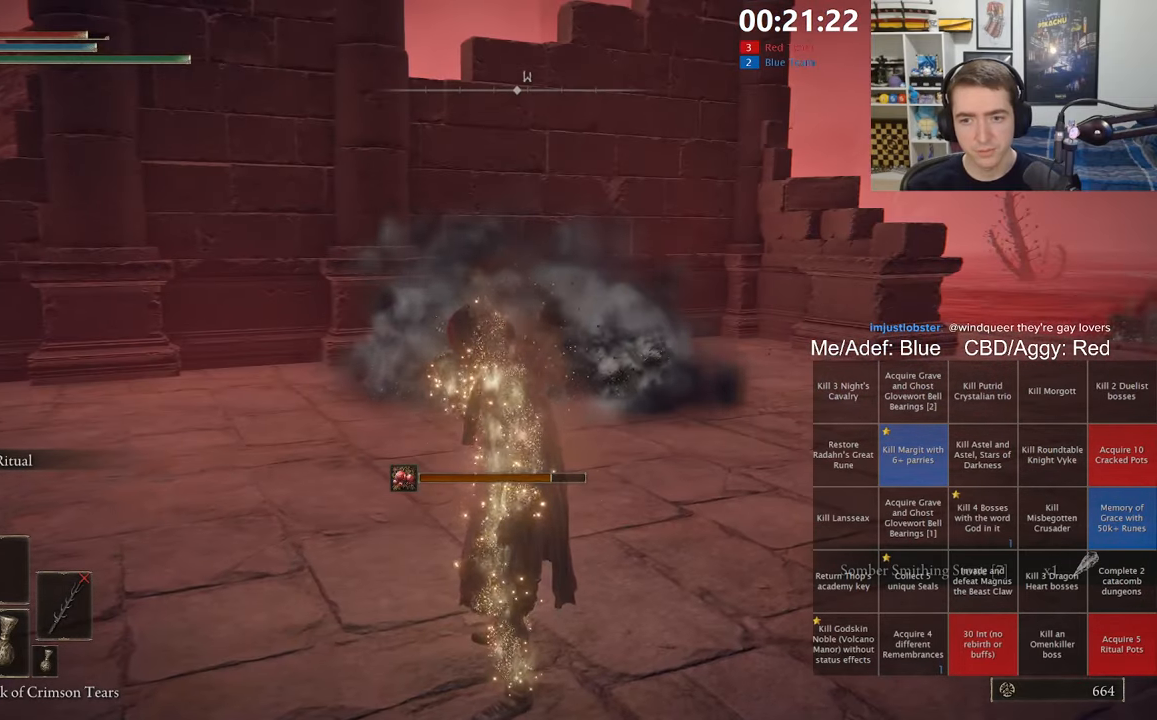
{"dt_ms": 500, "buttons": [], "left_stick": "center", "right_stick": "center", "events": []}